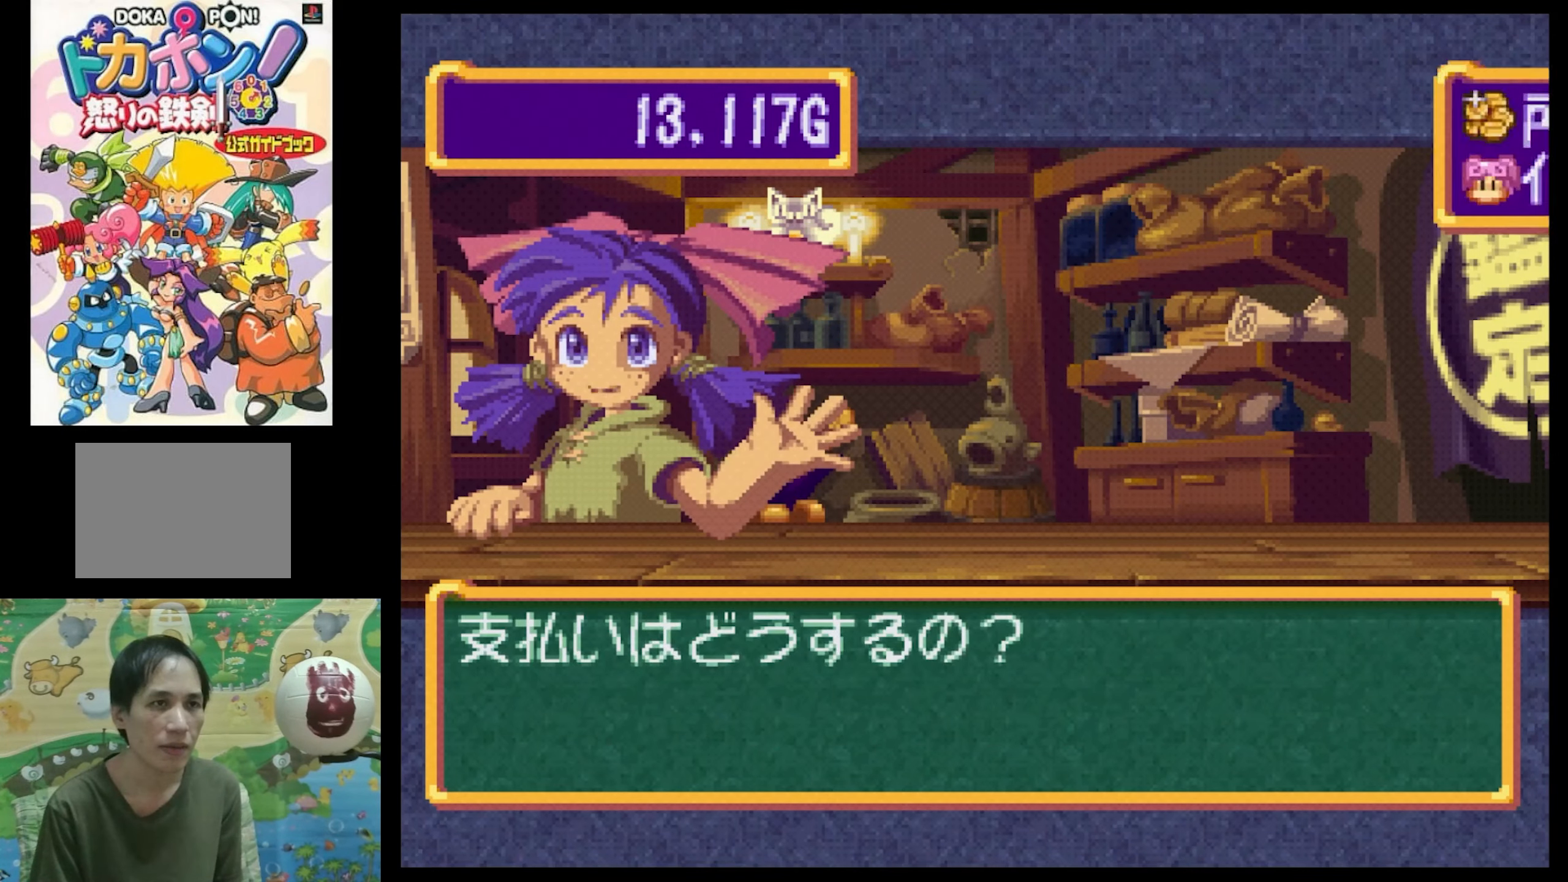
Gameplay with a controller (PlayStation layout); each line is a JSON object with the inputs held at the frame after it. "events" lists button and stick changes between this image and that frame as [ms after this image, input, new state], when the widget could be followed in between. Not read: L3 R3.
{"buttons": [], "events": [[100, "CIRCLE", "up"]]}
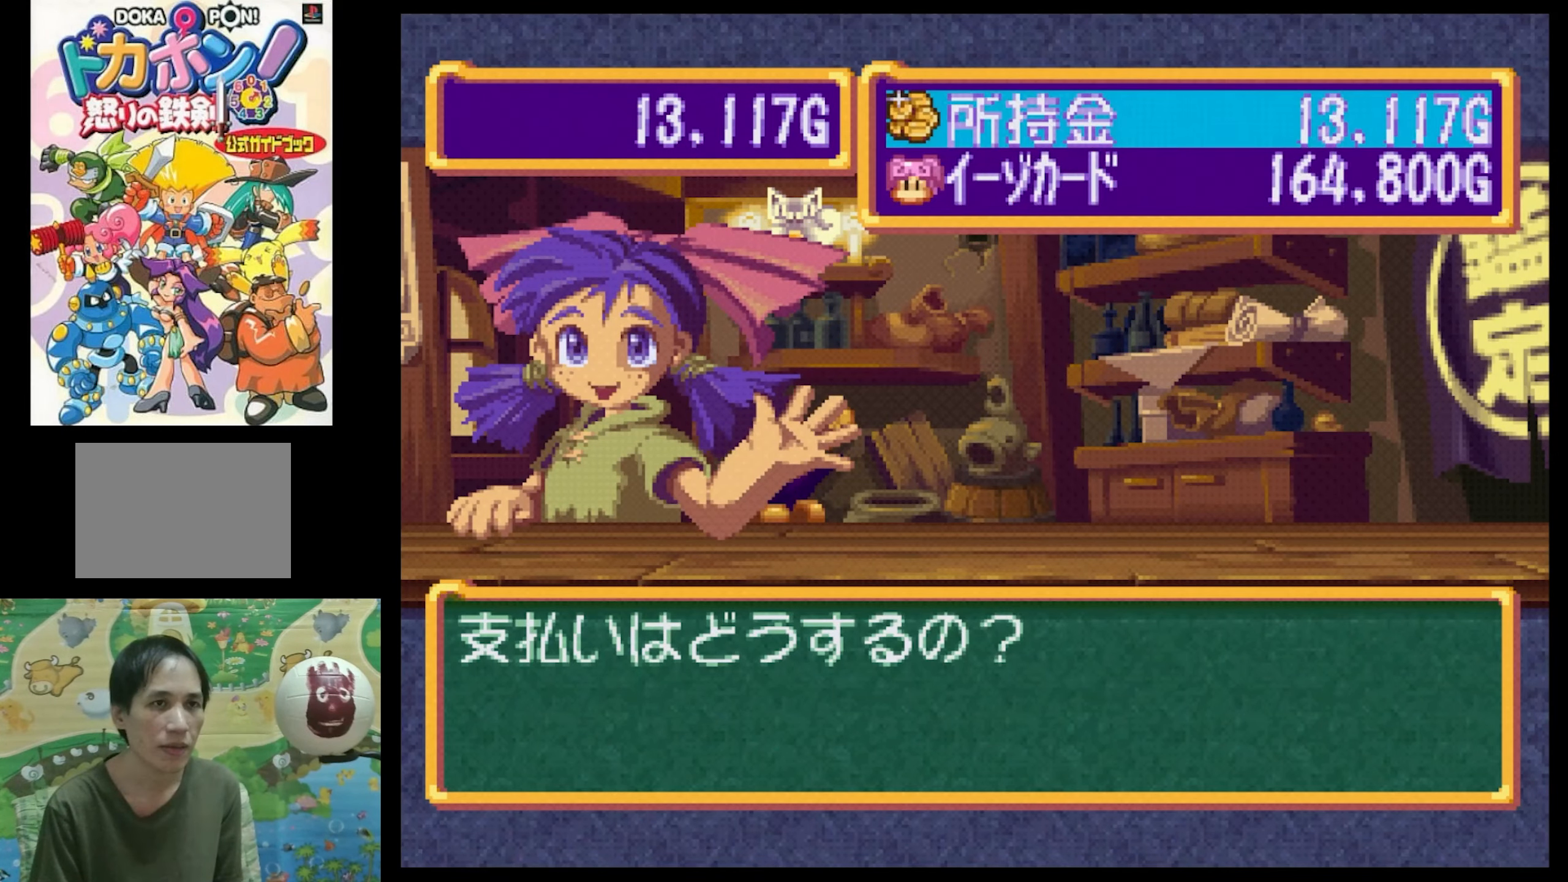
{"buttons": ["CIRCLE"], "events": [[117, "CIRCLE", "down"], [200, "CIRCLE", "up"], [267, "CIRCLE", "down"], [400, "CIRCLE", "up"], [484, "CIRCLE", "down"]]}
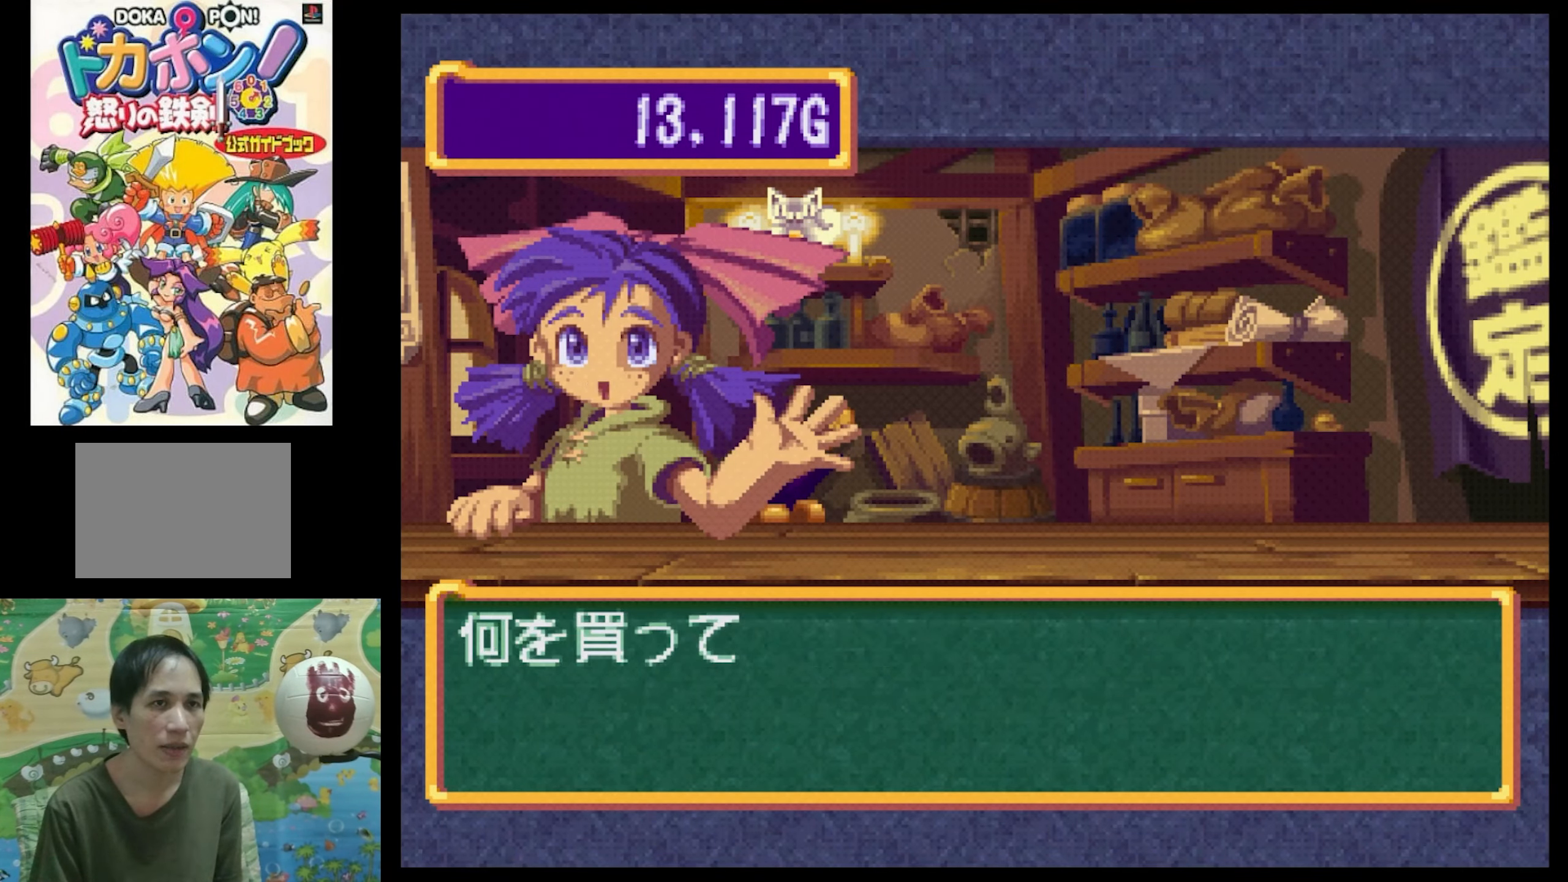
{"buttons": [], "events": [[67, "CIRCLE", "up"], [334, "CIRCLE", "down"], [467, "CIRCLE", "up"]]}
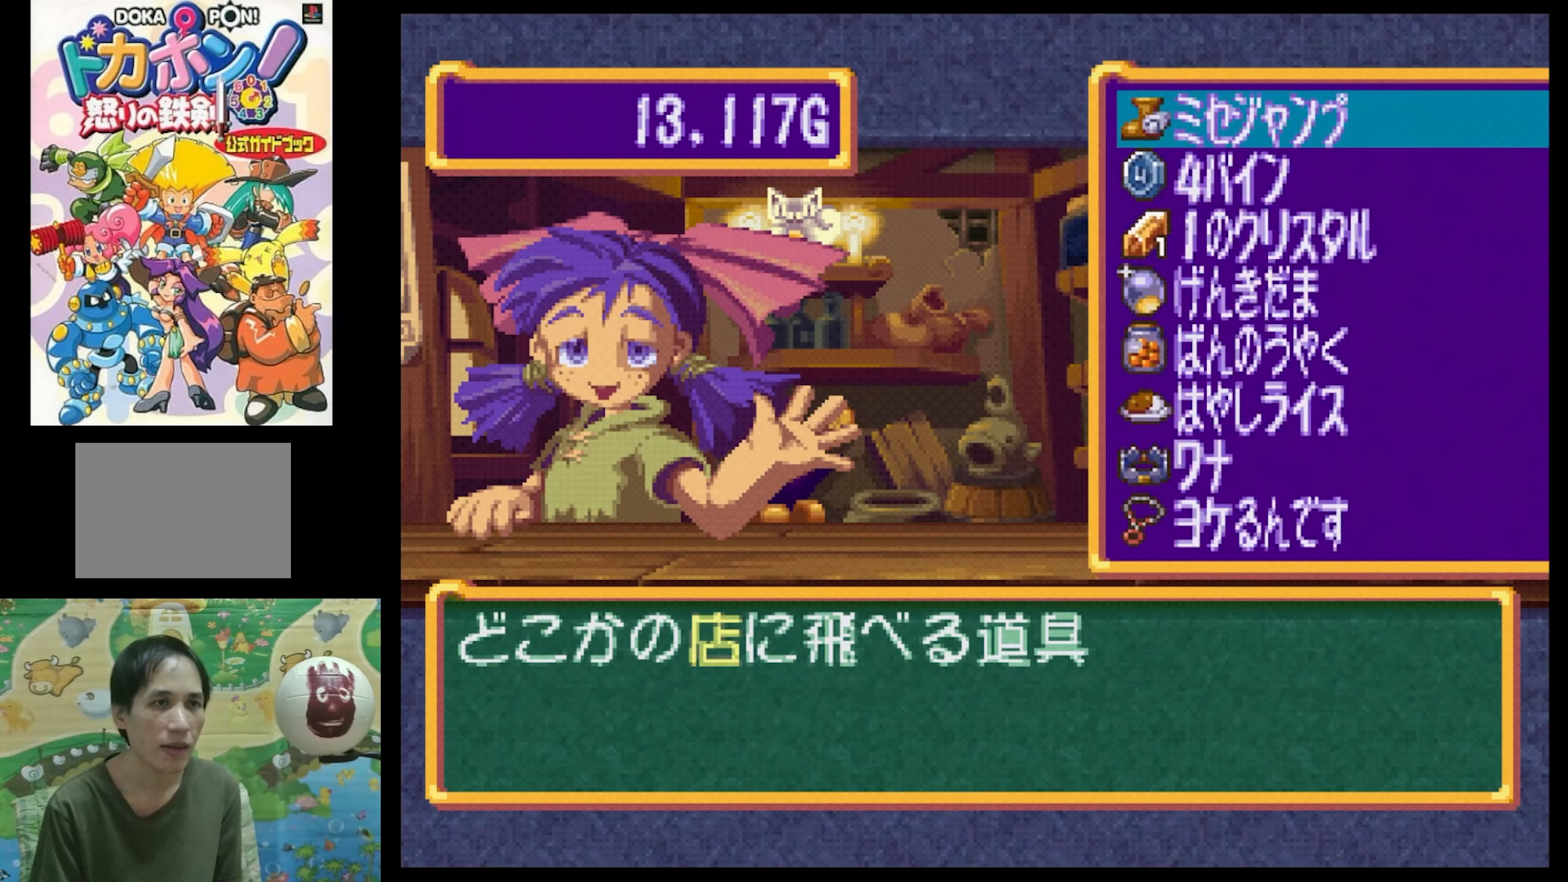
{"buttons": ["CIRCLE"], "events": [[284, "DPAD_DOWN", "down"], [417, "DPAD_DOWN", "up"], [434, "CIRCLE", "down"]]}
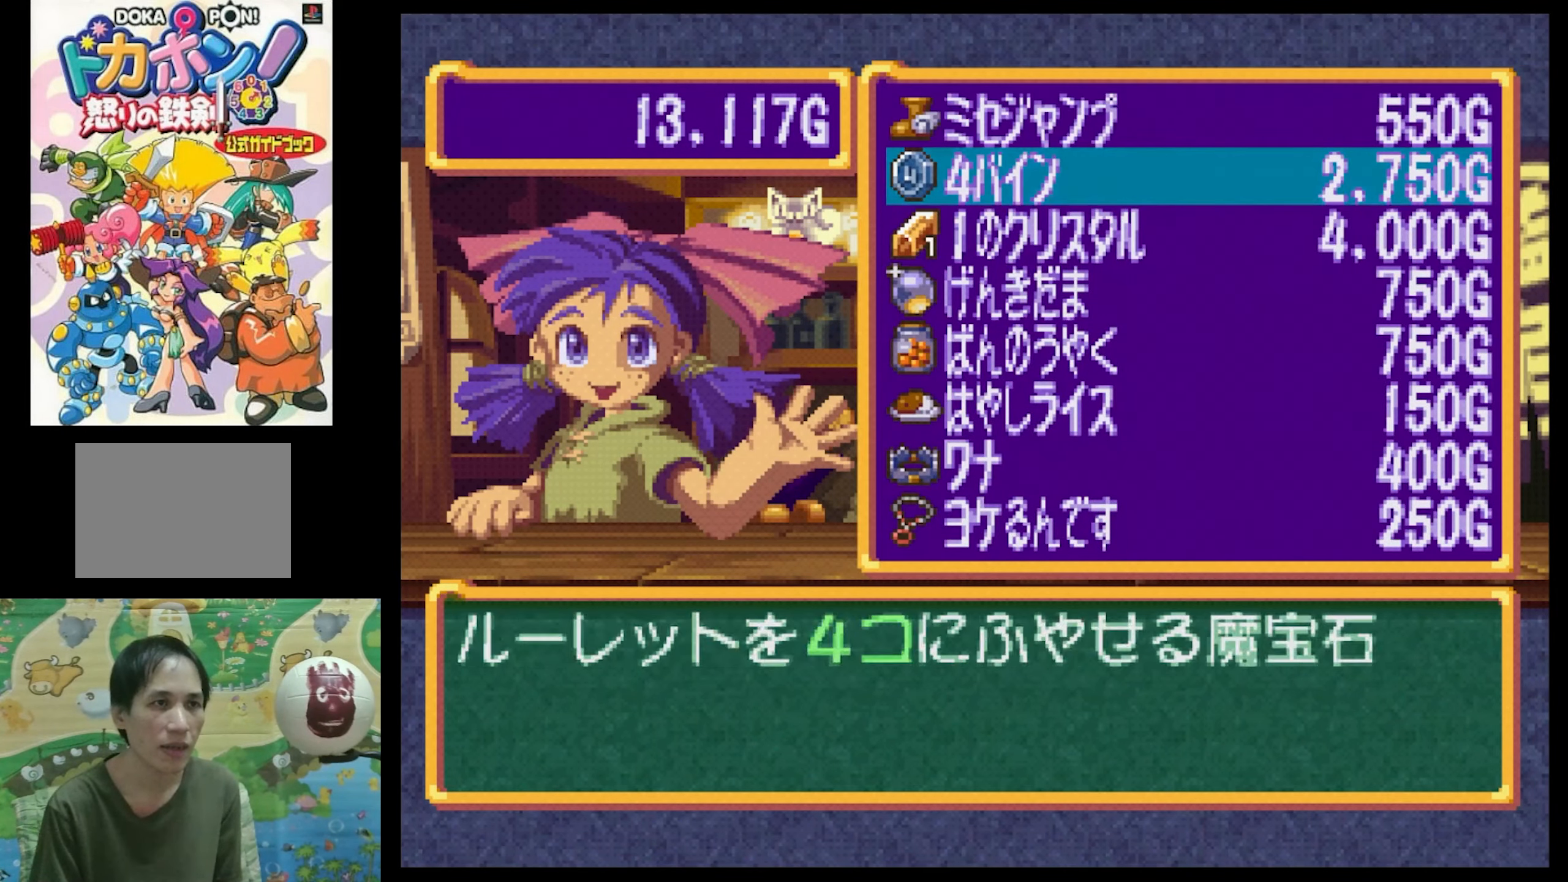
{"buttons": [], "events": [[100, "CIRCLE", "up"], [167, "CIRCLE", "down"], [267, "CIRCLE", "up"]]}
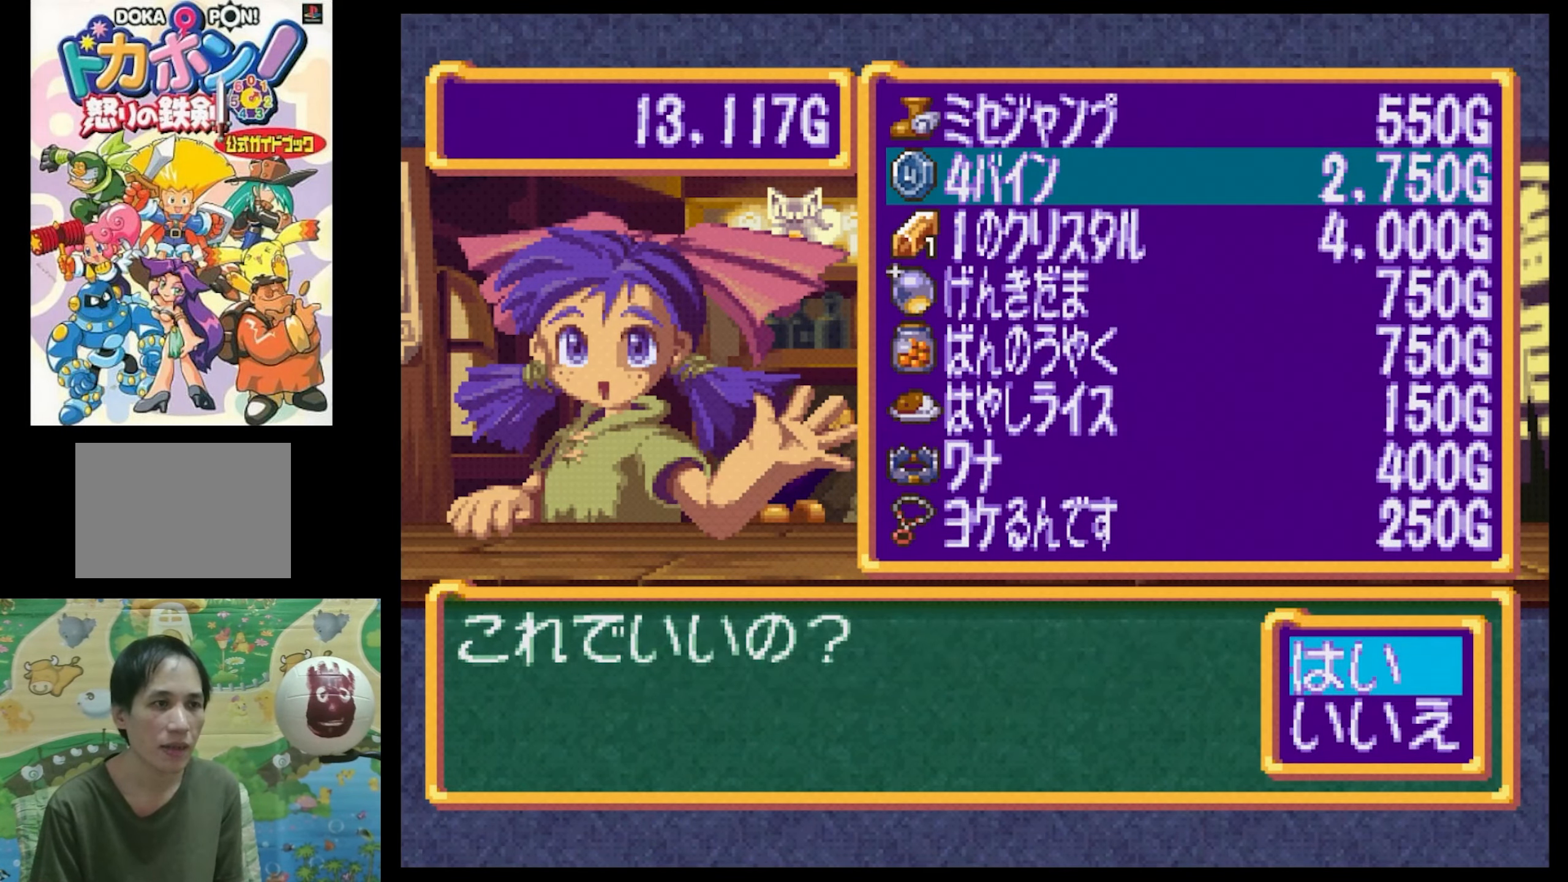
{"buttons": [], "events": []}
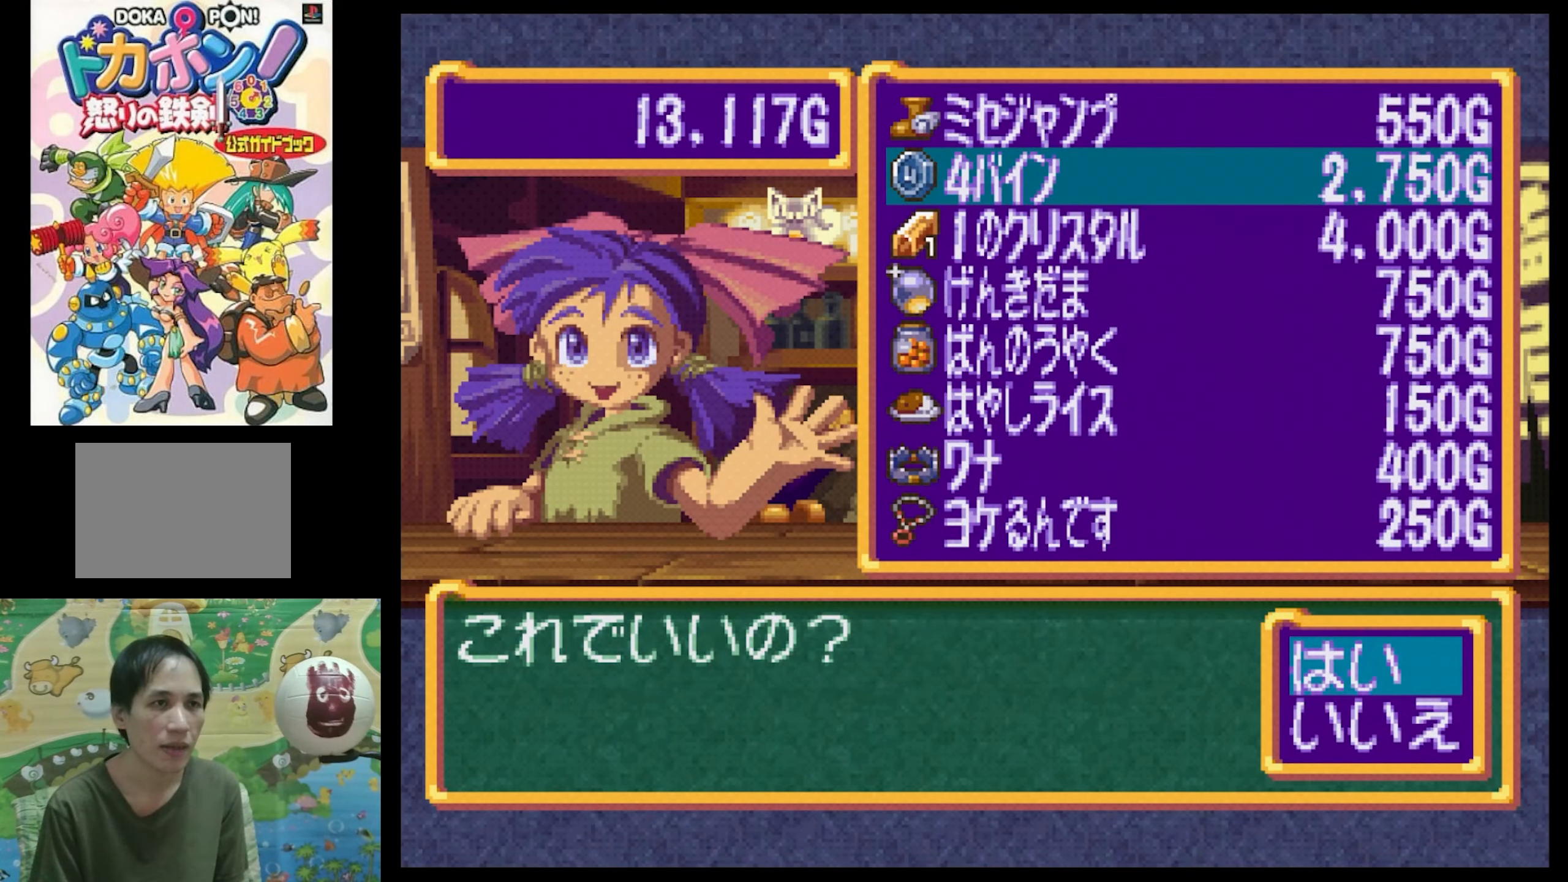
{"buttons": [], "events": []}
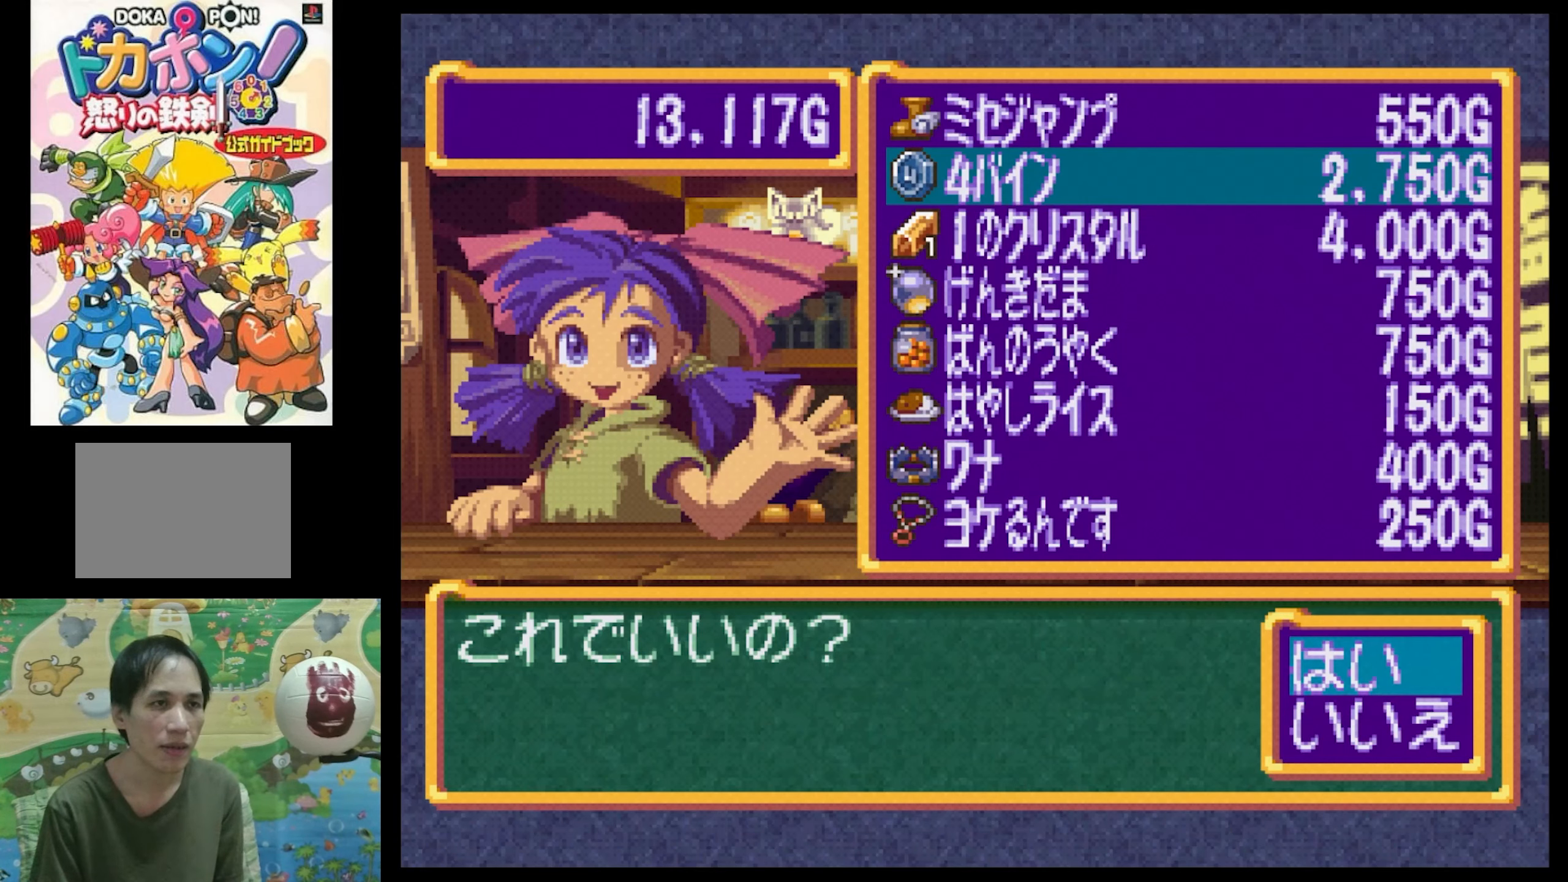
{"buttons": [], "events": []}
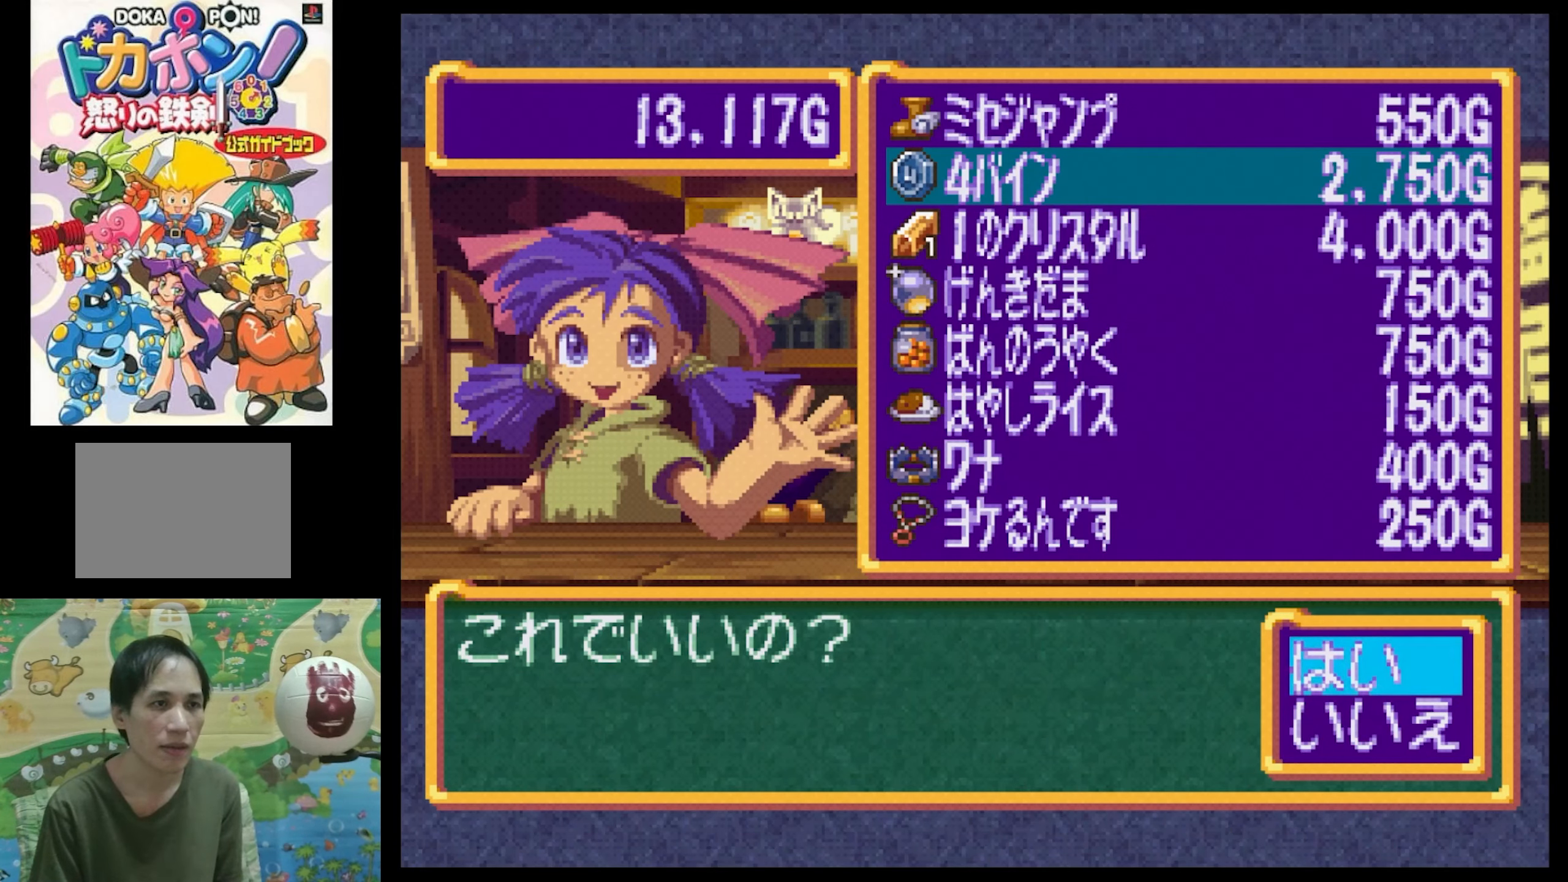
{"buttons": [], "events": []}
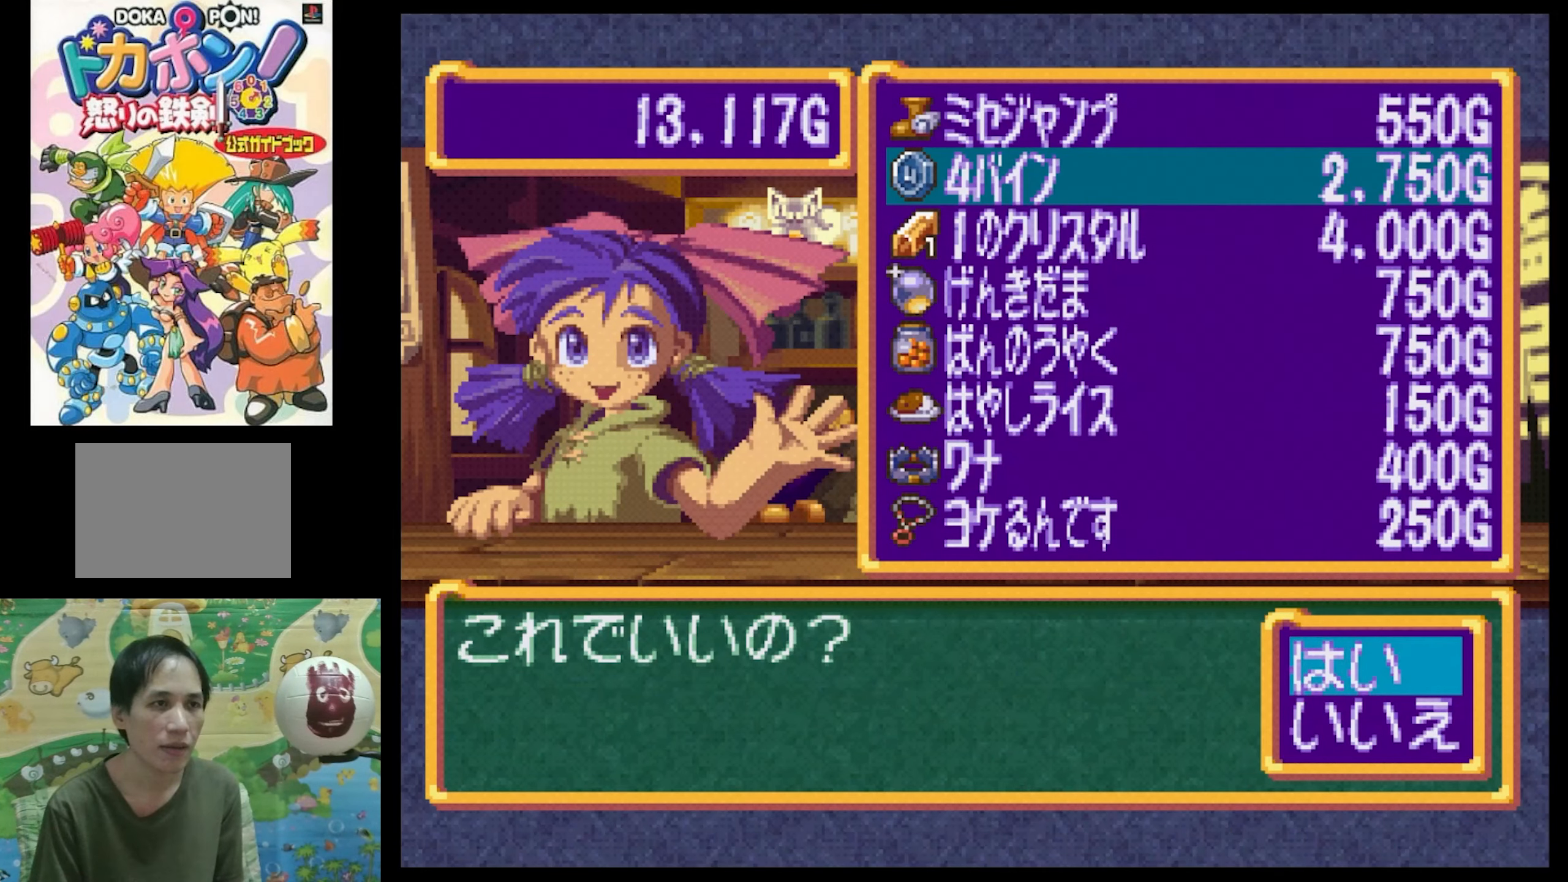
{"buttons": [], "events": [[366, "CIRCLE", "down"], [433, "CIRCLE", "up"]]}
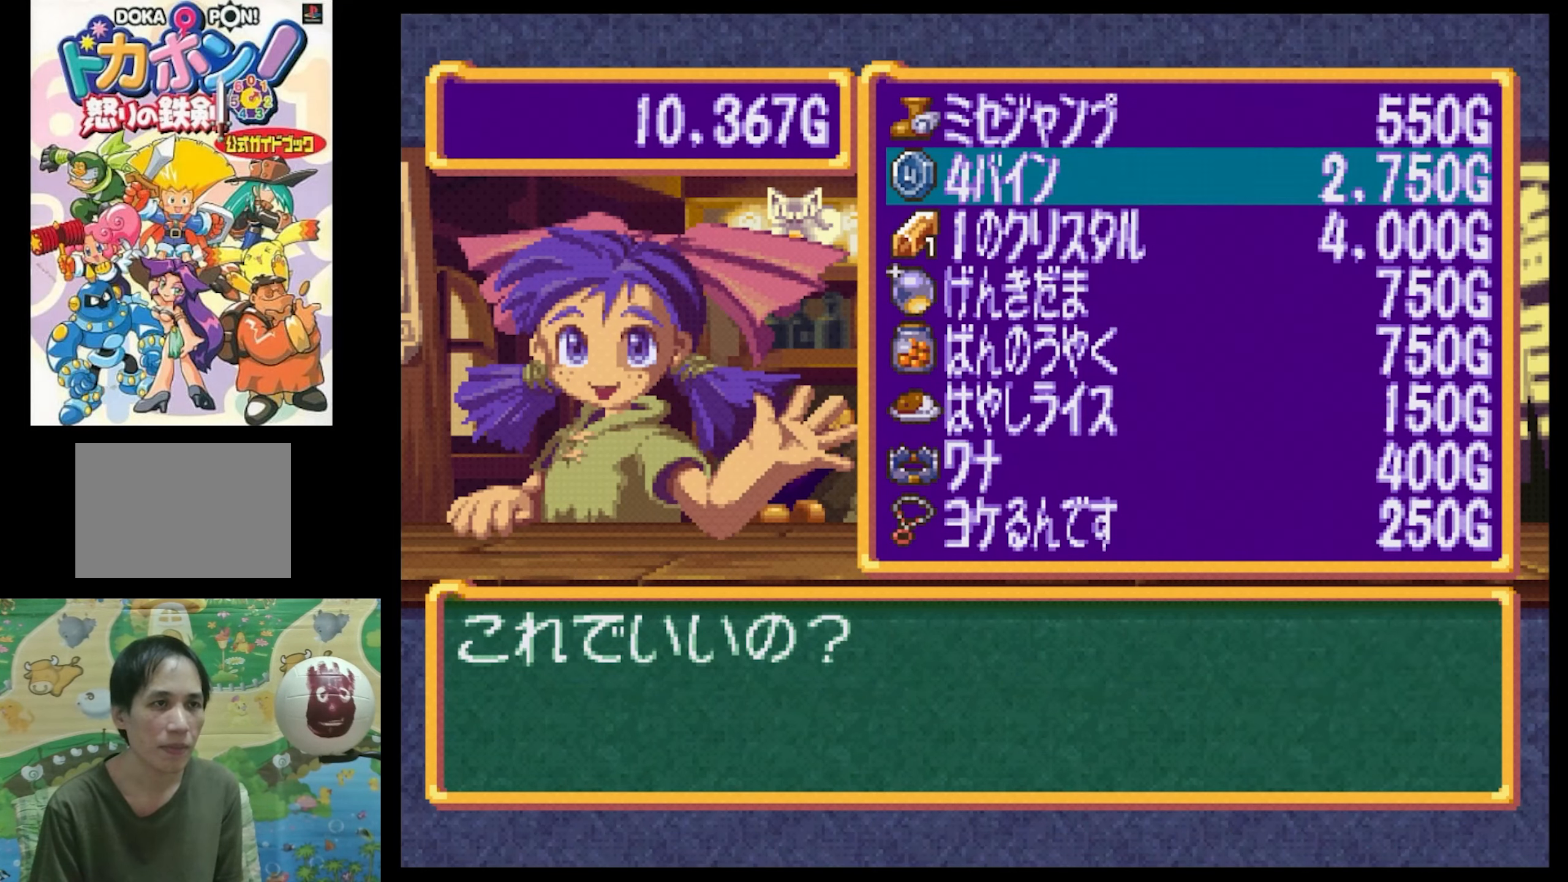
{"buttons": ["CIRCLE"], "events": [[233, "CIRCLE", "down"], [350, "CIRCLE", "up"], [450, "CIRCLE", "down"]]}
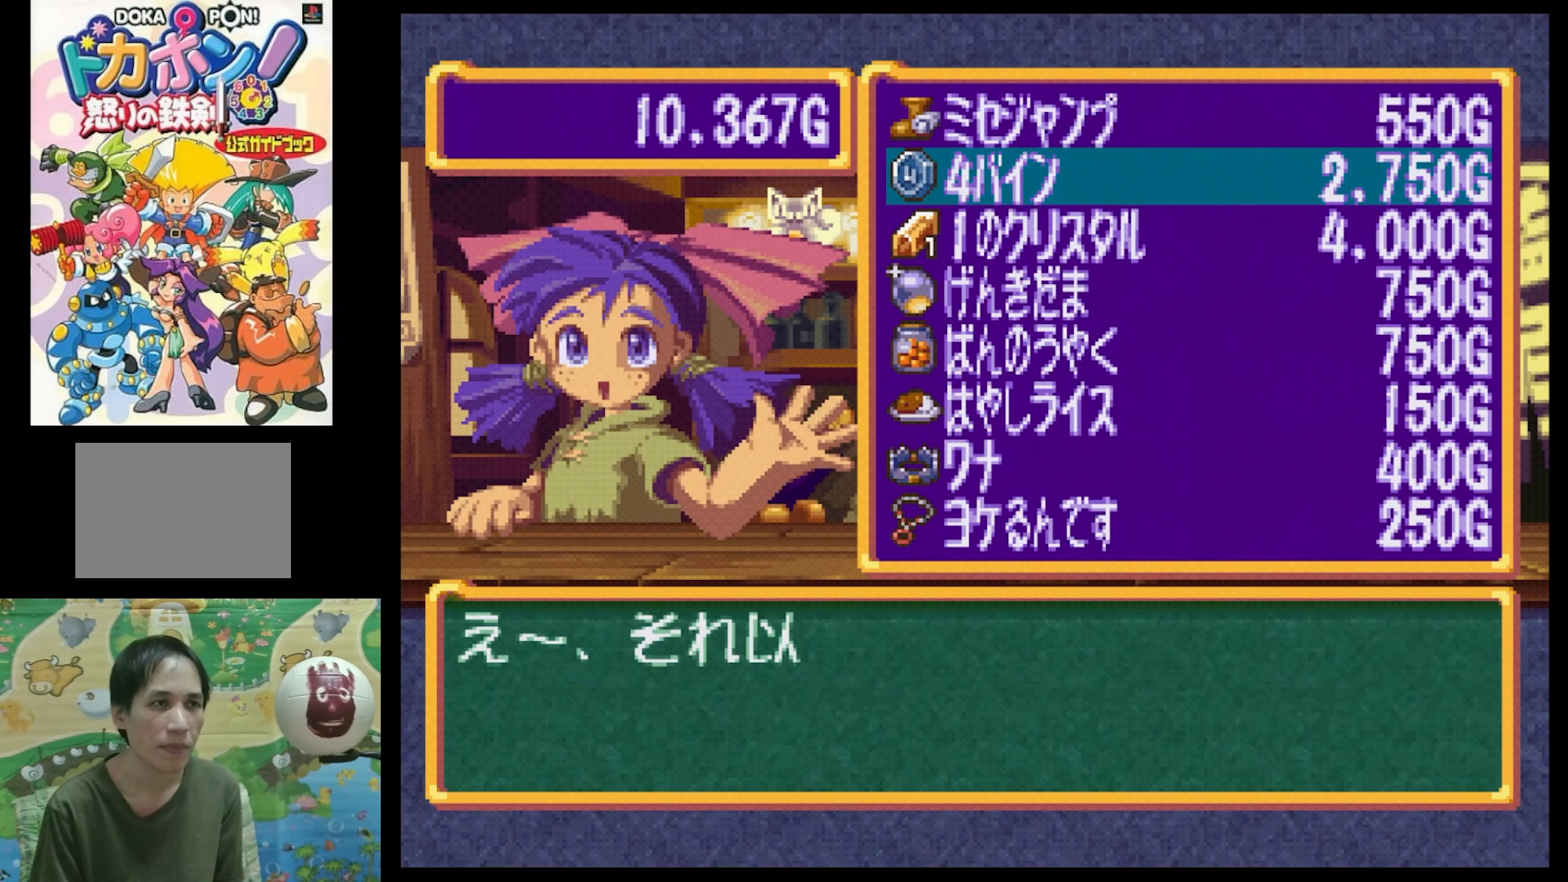
{"buttons": ["CIRCLE"], "events": [[16, "CIRCLE", "up"], [400, "CIRCLE", "down"]]}
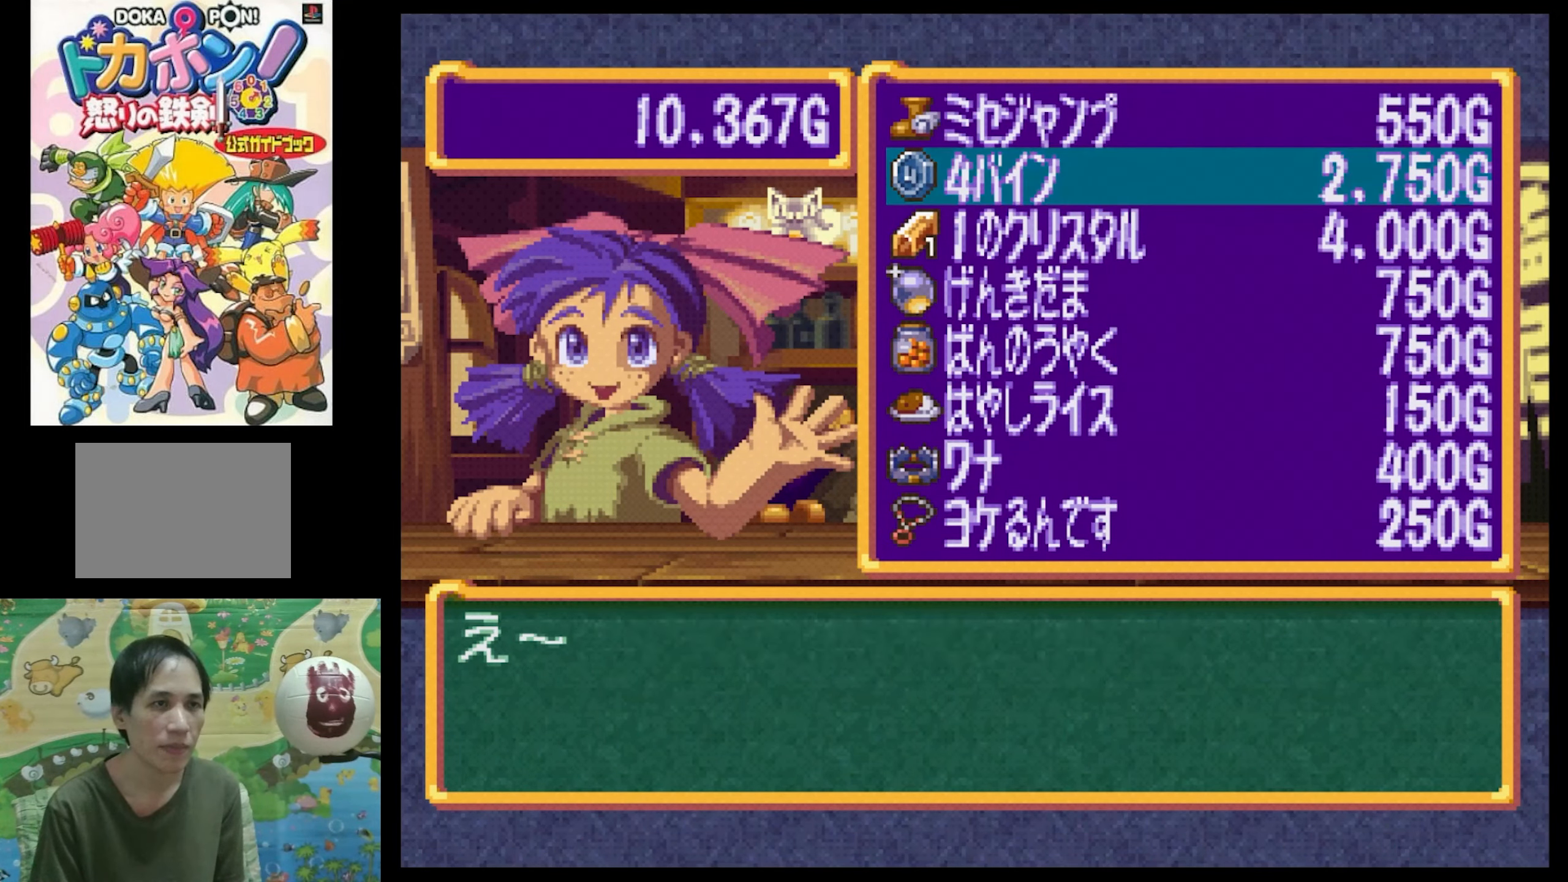
{"buttons": [], "events": [[33, "CIRCLE", "up"], [183, "CROSS", "down"], [283, "CROSS", "up"], [366, "CROSS", "down"], [450, "CROSS", "up"]]}
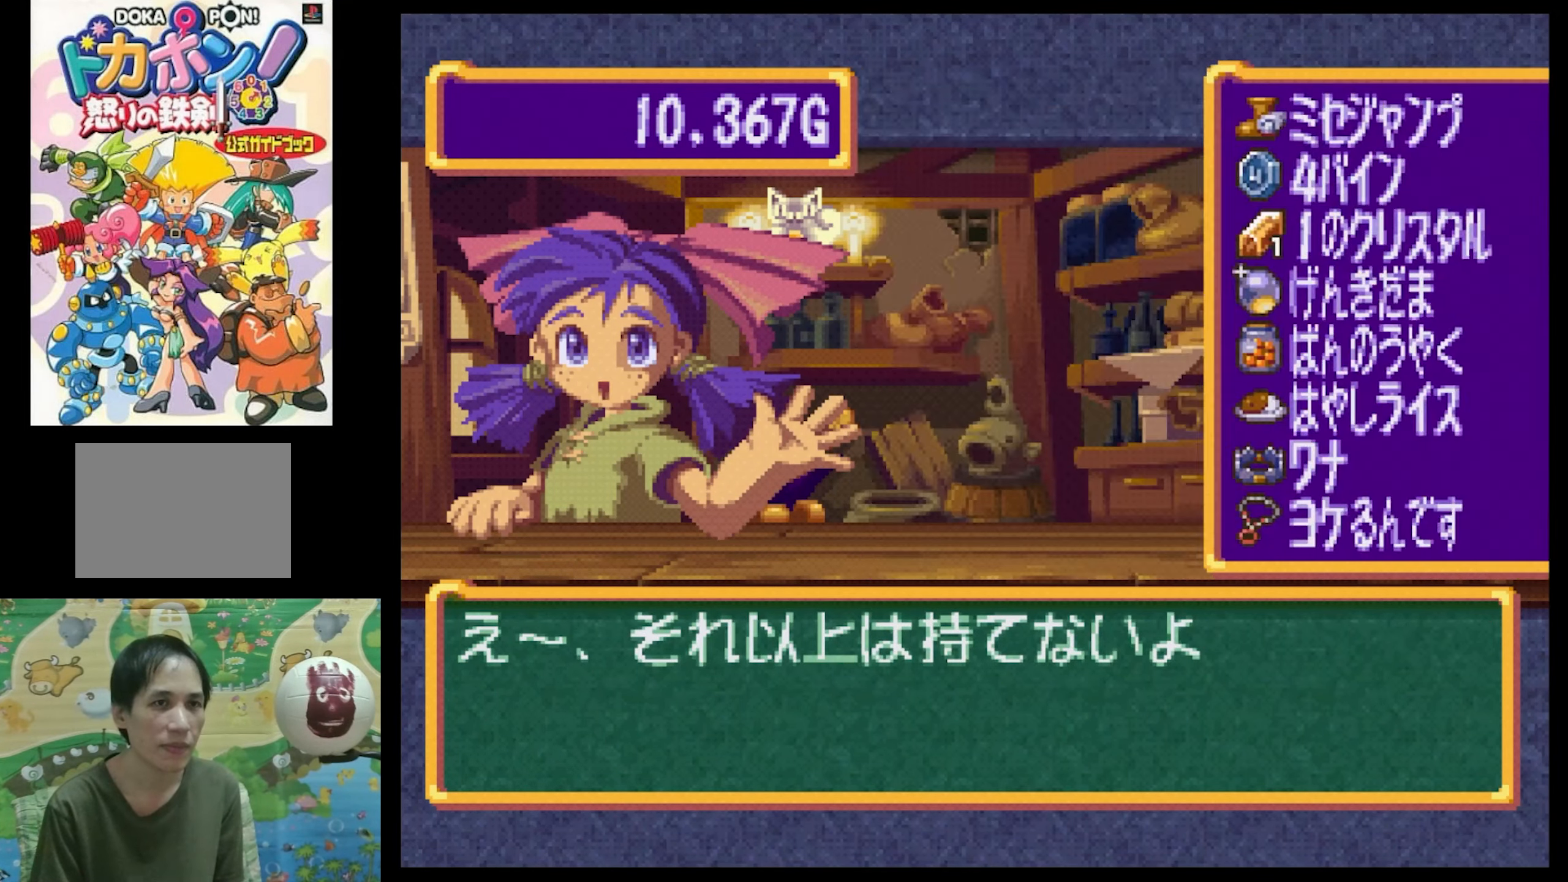
{"buttons": ["CROSS"], "events": [[83, "CROSS", "down"], [166, "CROSS", "up"], [233, "CROSS", "down"], [333, "CROSS", "up"], [416, "CROSS", "down"]]}
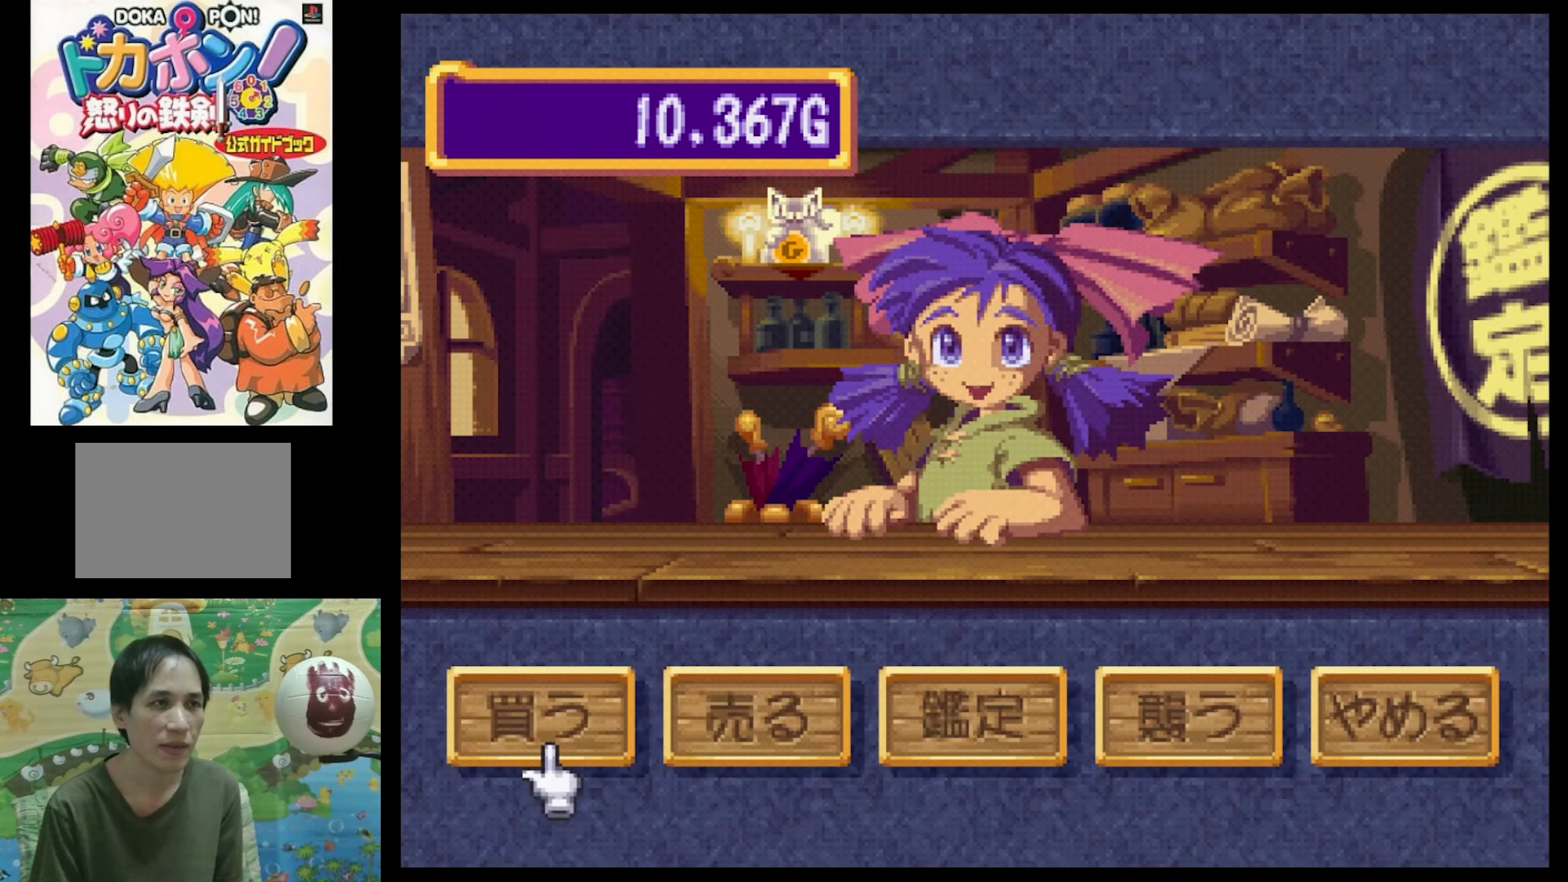
{"buttons": [], "events": [[33, "CROSS", "up"], [266, "CROSS", "down"], [383, "CROSS", "up"]]}
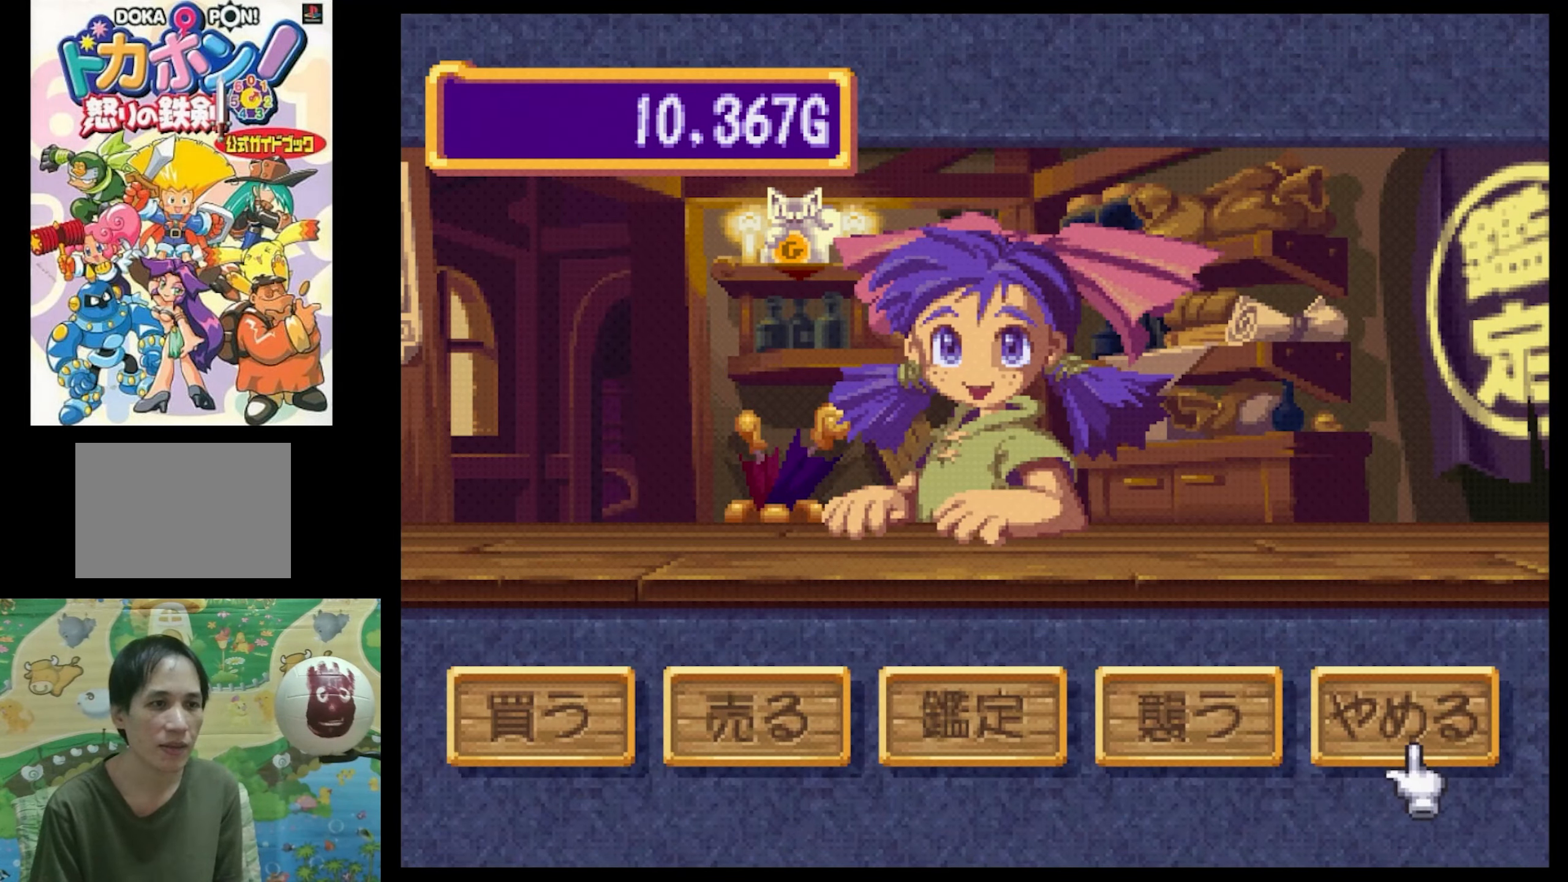
{"buttons": [], "events": [[416, "CIRCLE", "down"], [500, "CIRCLE", "up"]]}